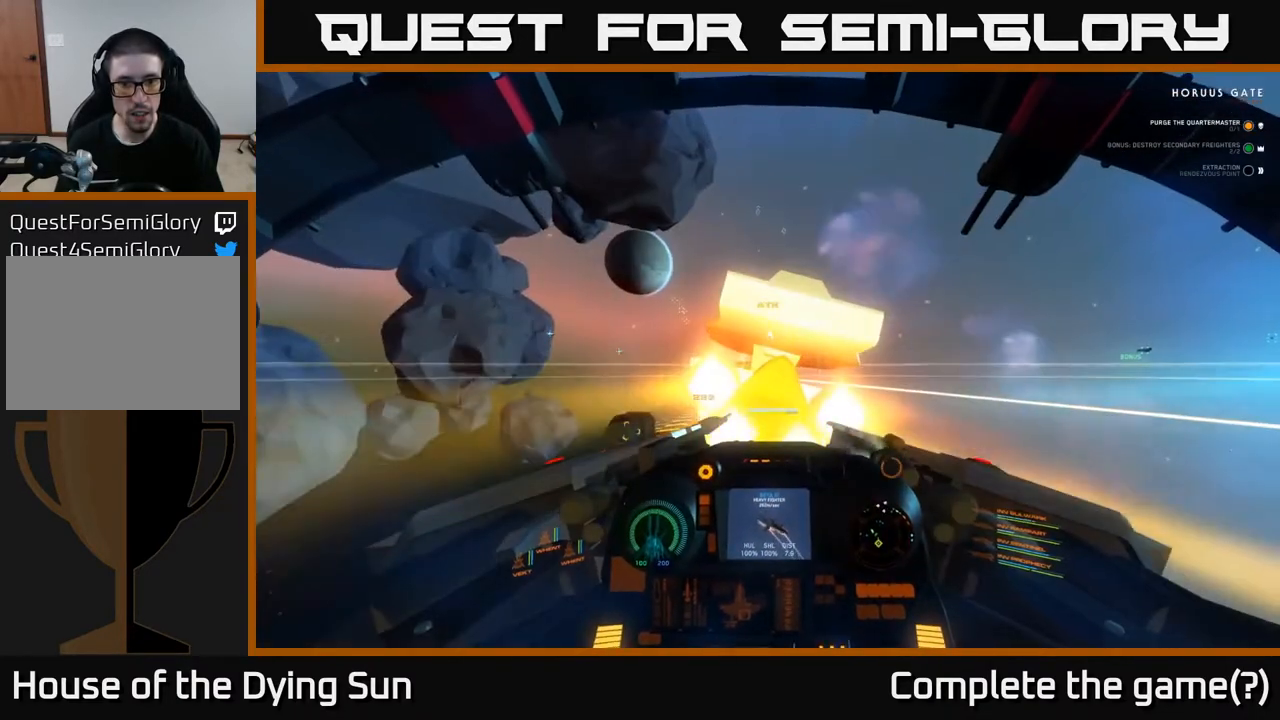
Gameplay with a controller (Xbox layout); each line is a JSON object with the inputs held at the frame after it. "events" lists button and stick changes between this image and that frame as [ms after this image, input, new state], when the widget could be followed in between.
{"buttons": [], "left_stick": "down", "right_stick": "center", "events": [[67, "left_stick", "down"], [233, "right_stick", "down-left"], [450, "right_stick", "center"]]}
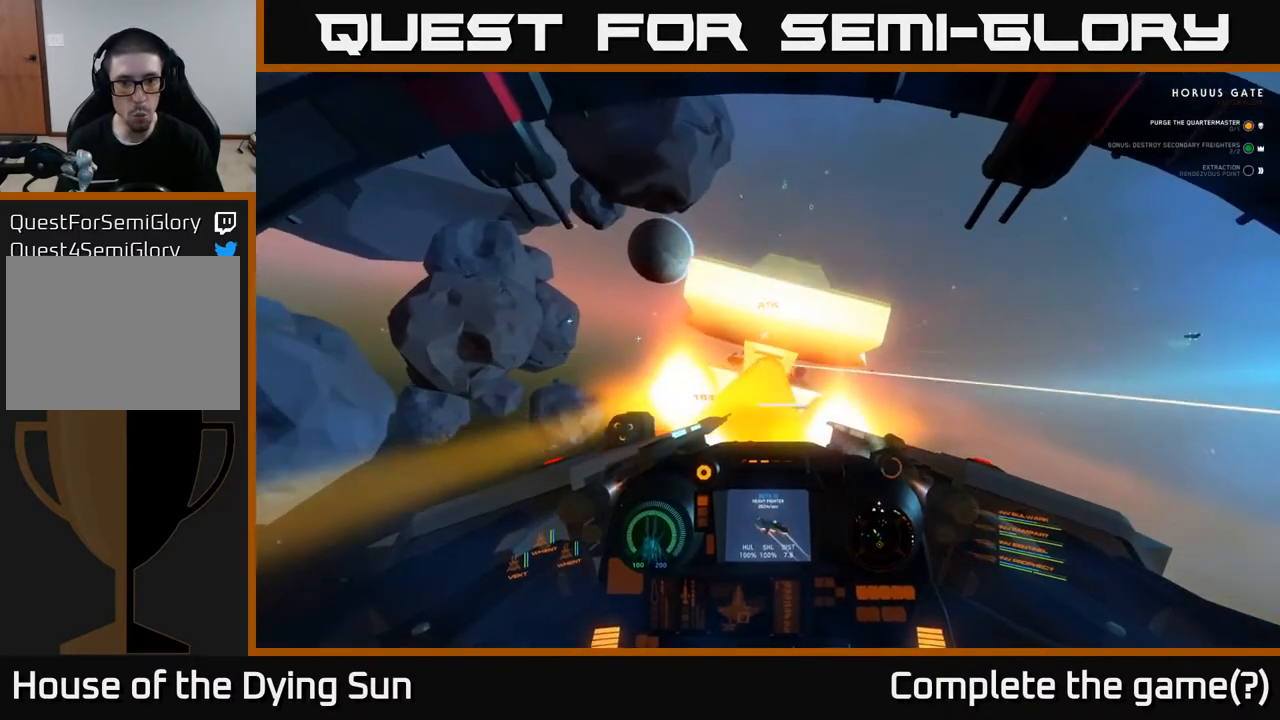
{"buttons": [], "left_stick": "center", "right_stick": "center", "events": [[33, "left_stick", "left"], [67, "R2", "down"], [100, "left_stick", "center"], [150, "right_stick", "right"], [183, "R2", "up"], [250, "L2", "down"], [300, "right_stick", "center"], [317, "R2", "down"], [433, "L2", "up"], [433, "R2", "up"]]}
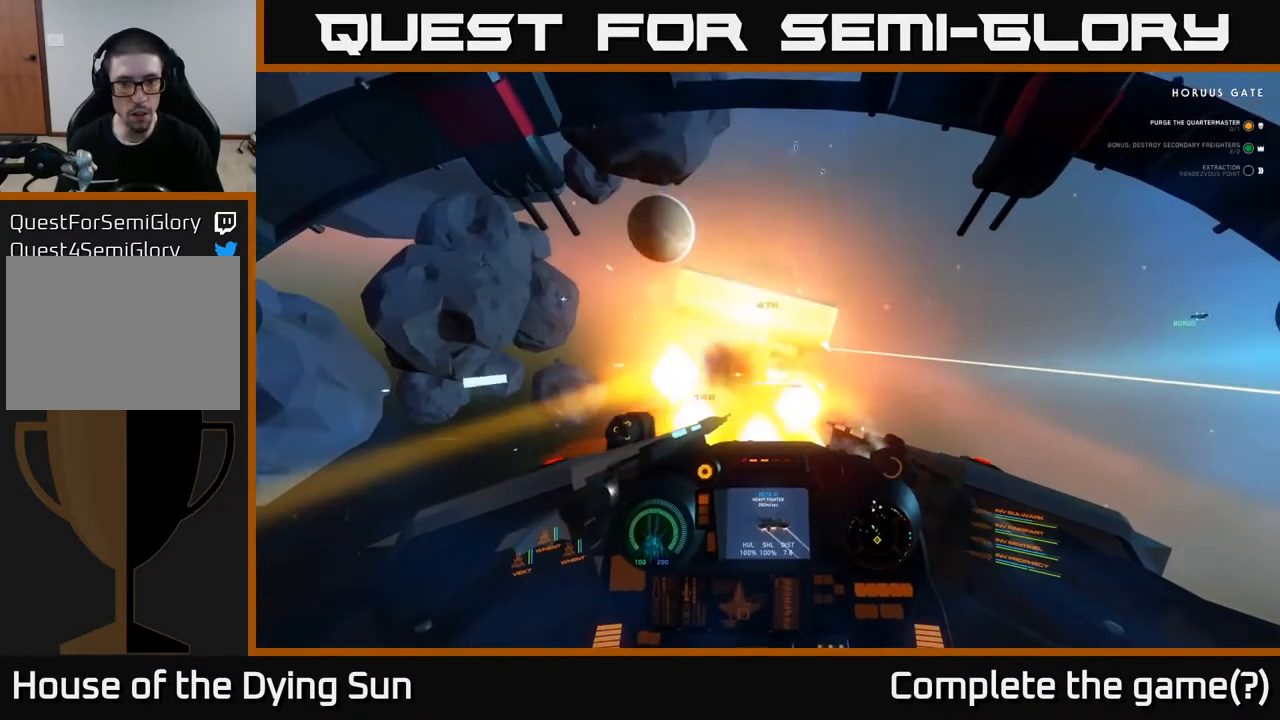
{"buttons": [], "left_stick": "center", "right_stick": "center", "events": [[17, "right_stick", "left"], [50, "R2", "down"], [100, "L2", "down"], [150, "right_stick", "center"], [183, "R2", "up"], [217, "L2", "up"], [267, "right_stick", "left"], [283, "R2", "down"], [400, "right_stick", "center"], [417, "R2", "up"]]}
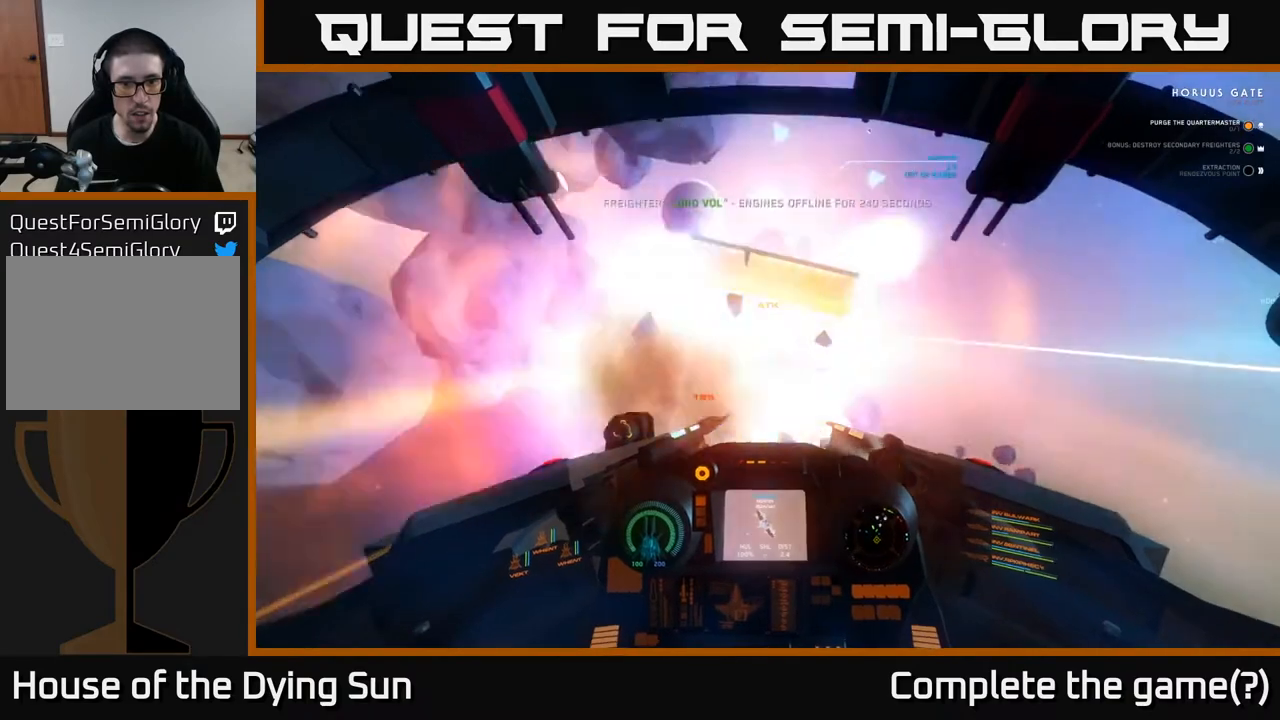
{"buttons": ["R2"], "left_stick": "center", "right_stick": "right", "events": [[17, "R2", "down"], [150, "R2", "up"], [233, "R2", "down"], [350, "R2", "up"], [433, "right_stick", "right"], [467, "R2", "down"]]}
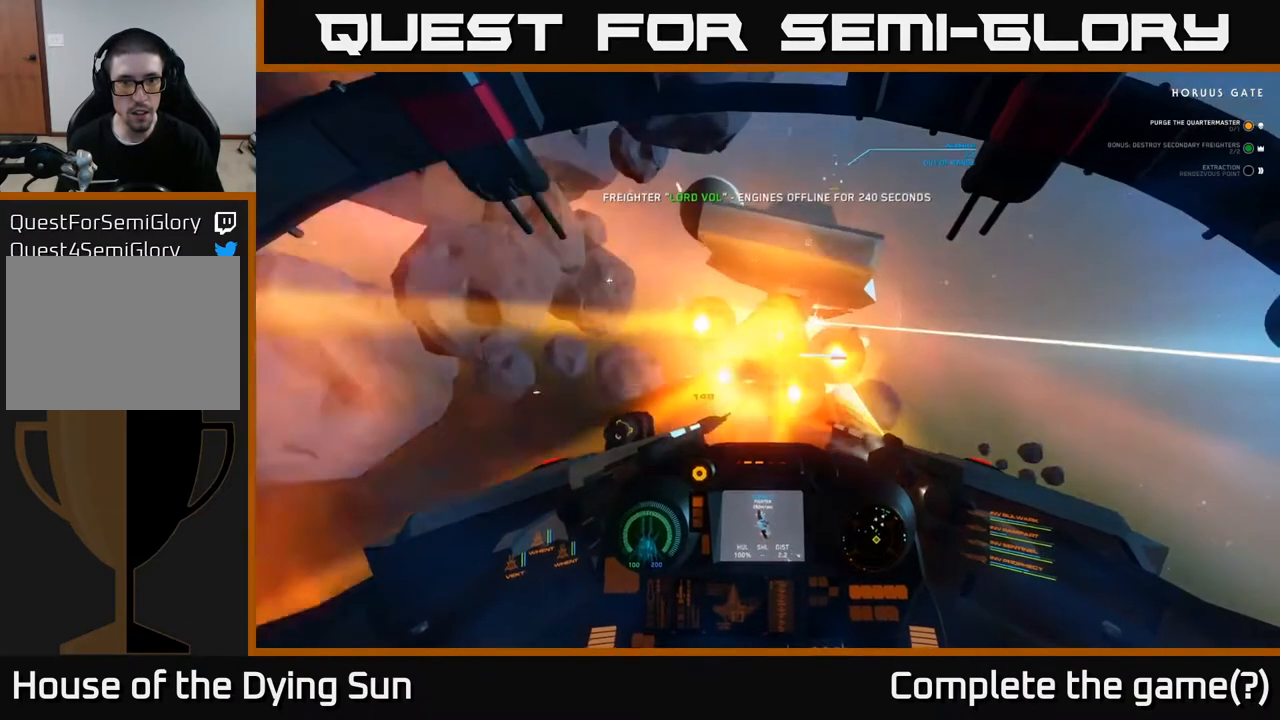
{"buttons": ["R2"], "left_stick": "down", "right_stick": "center", "events": [[83, "R2", "up"], [150, "right_stick", "center"], [200, "left_stick", "down"], [217, "R2", "down"], [350, "R2", "up"], [467, "R2", "down"]]}
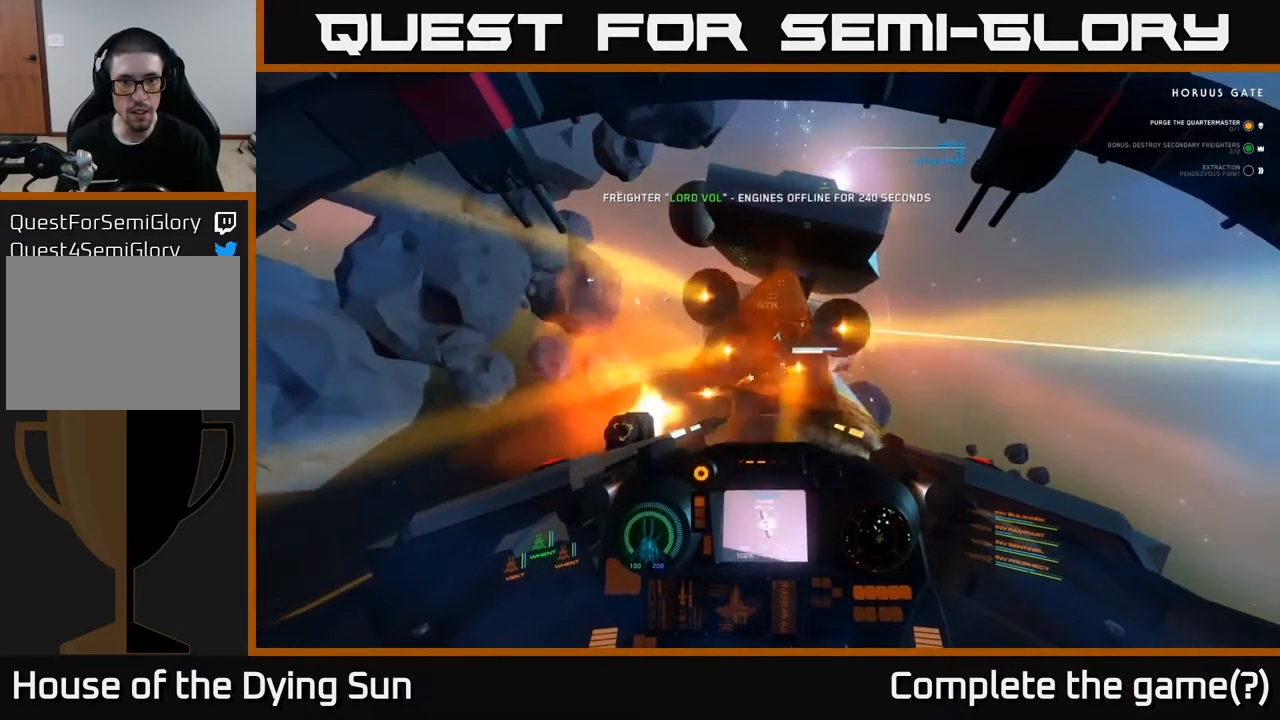
{"buttons": ["R2"], "left_stick": "left", "right_stick": "center", "events": [[50, "right_stick", "up-right"], [67, "R2", "up"], [117, "left_stick", "left"], [133, "right_stick", "center"], [167, "R2", "down"], [283, "R2", "up"], [400, "R2", "down"]]}
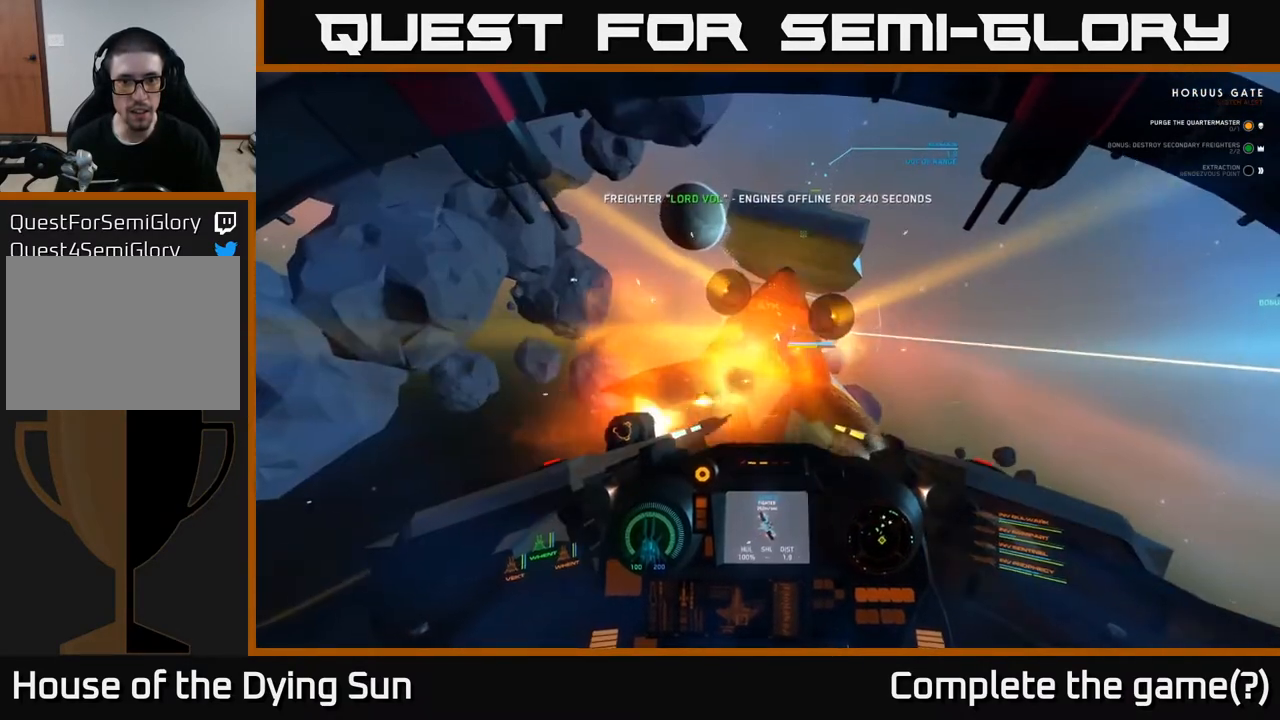
{"buttons": [], "left_stick": "left", "right_stick": "center", "events": [[17, "R2", "up"], [50, "left_stick", "center"], [67, "L2", "down"], [150, "R2", "down"], [167, "right_stick", "up-right"], [217, "right_stick", "center"], [233, "L2", "up"], [267, "R2", "up"], [350, "Y", "down"], [450, "Y", "up"], [483, "left_stick", "left"]]}
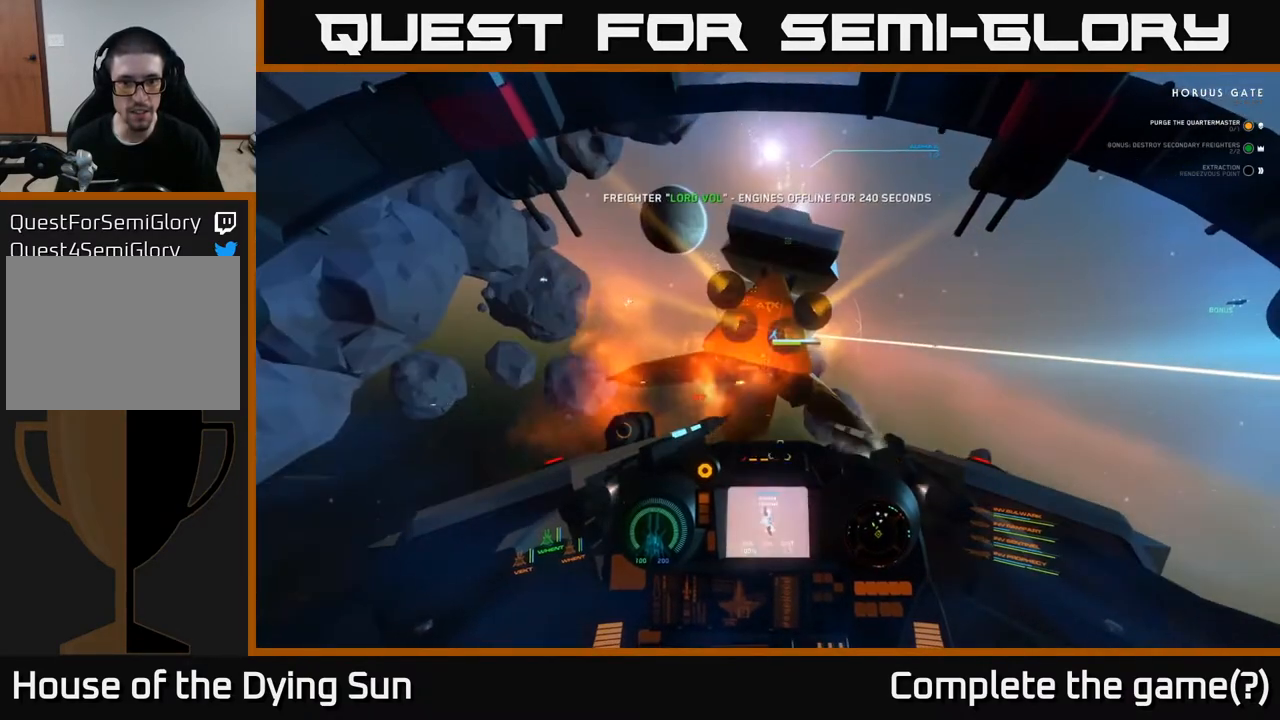
{"buttons": [], "left_stick": "left", "right_stick": "up", "events": [[133, "right_stick", "up"], [150, "left_stick", "center"], [167, "L2", "down"], [233, "right_stick", "up-left"], [300, "left_stick", "left"], [317, "L2", "up"], [467, "right_stick", "up"]]}
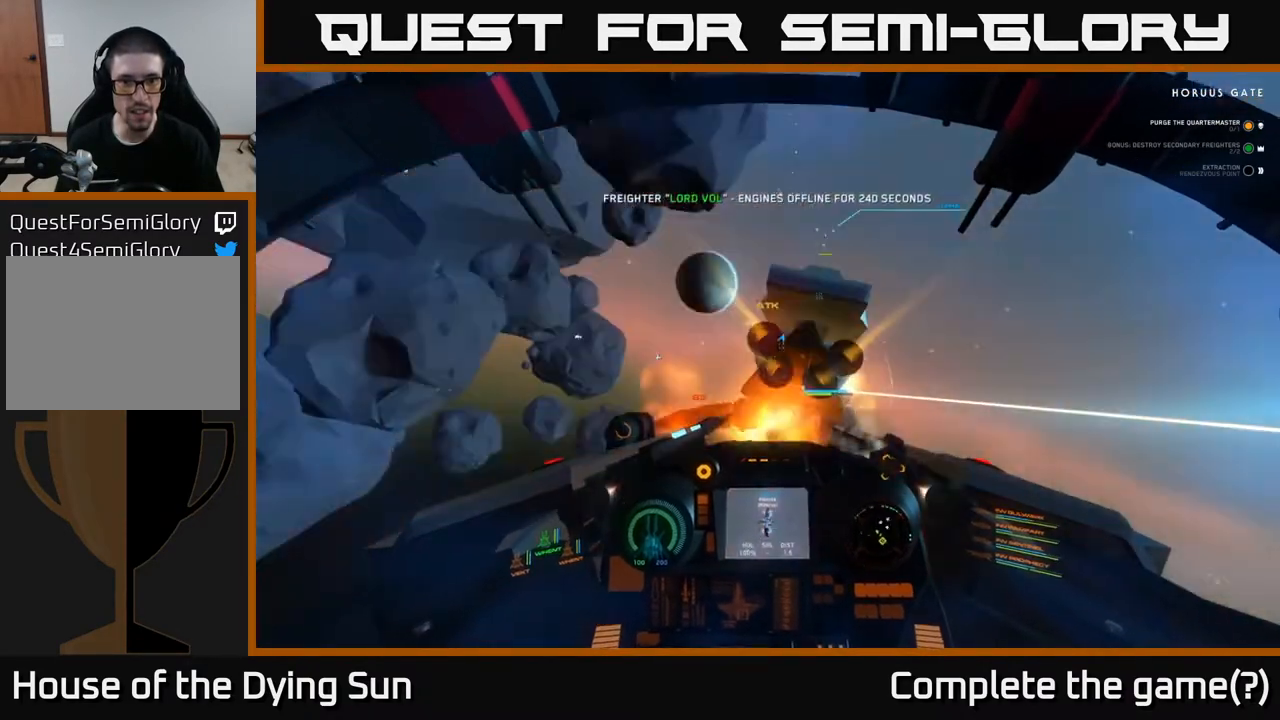
{"buttons": ["L2"], "left_stick": "center", "right_stick": "center", "events": [[33, "left_stick", "center"], [33, "right_stick", "up-right"], [350, "L2", "down"], [483, "right_stick", "center"]]}
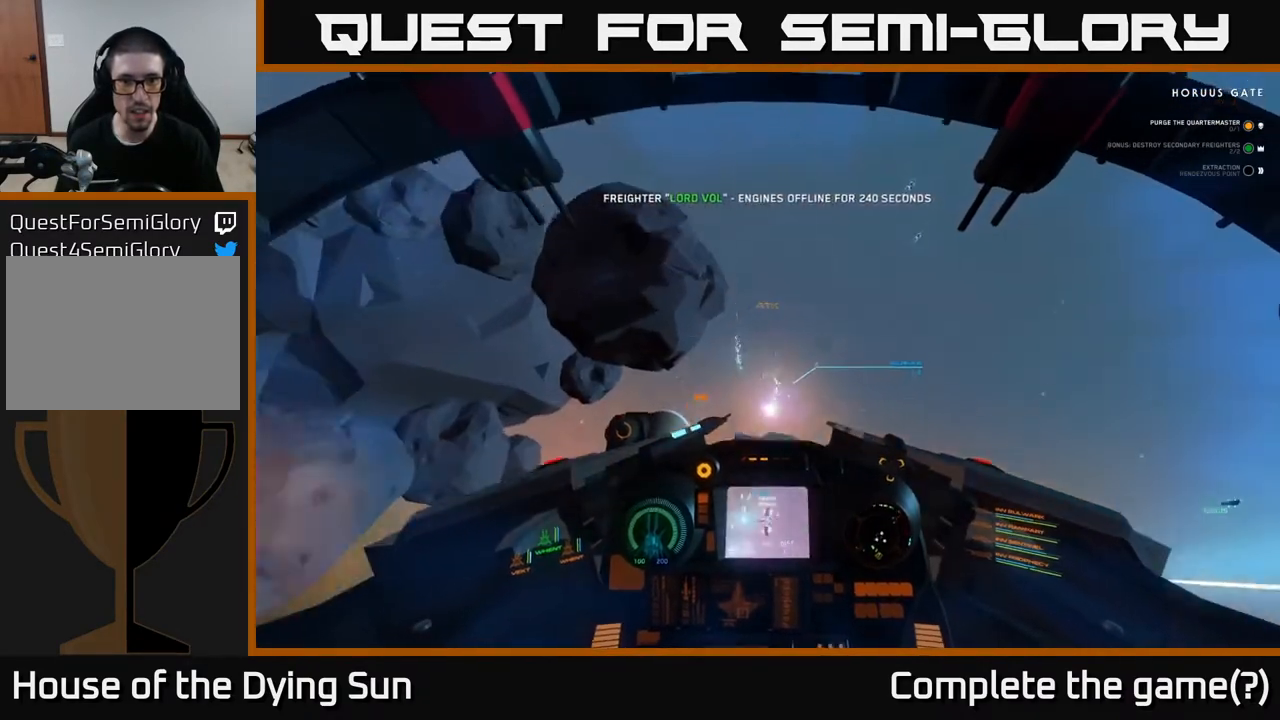
{"buttons": ["L2"], "left_stick": "center", "right_stick": "center", "events": [[150, "right_stick", "down-left"], [383, "right_stick", "center"]]}
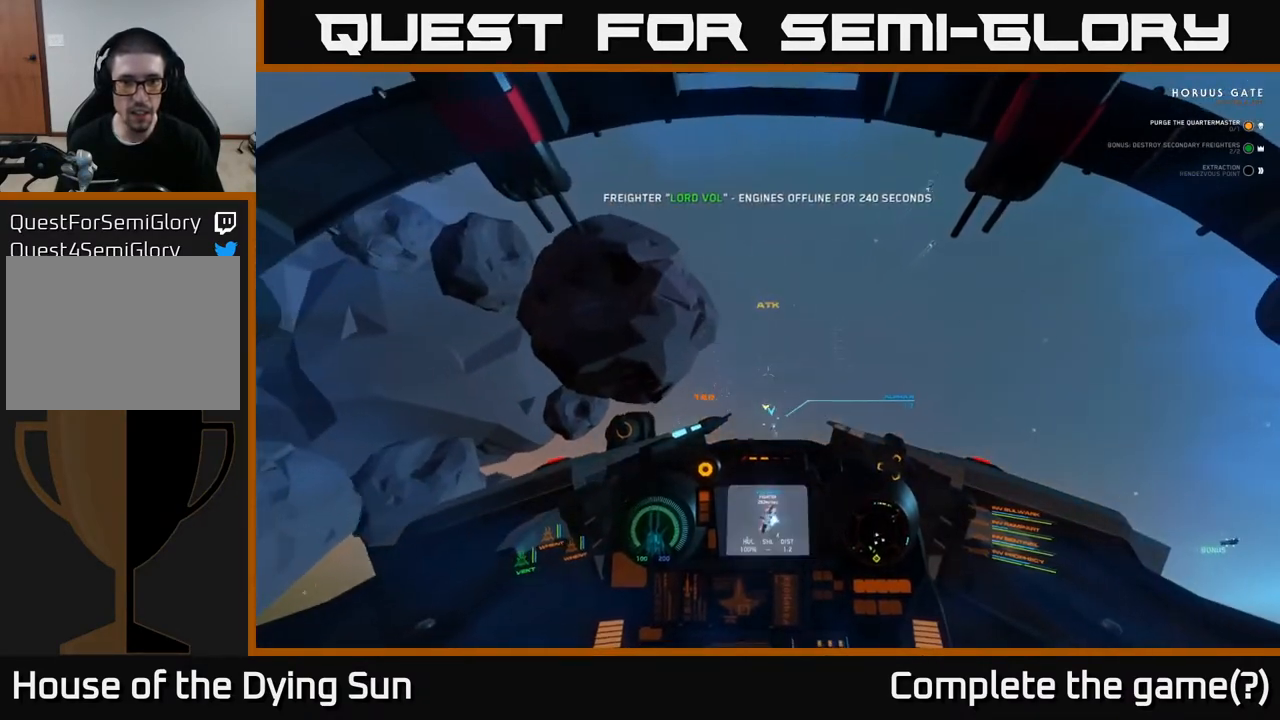
{"buttons": ["L2"], "left_stick": "center", "right_stick": "center", "events": [[200, "right_stick", "down"], [483, "right_stick", "center"]]}
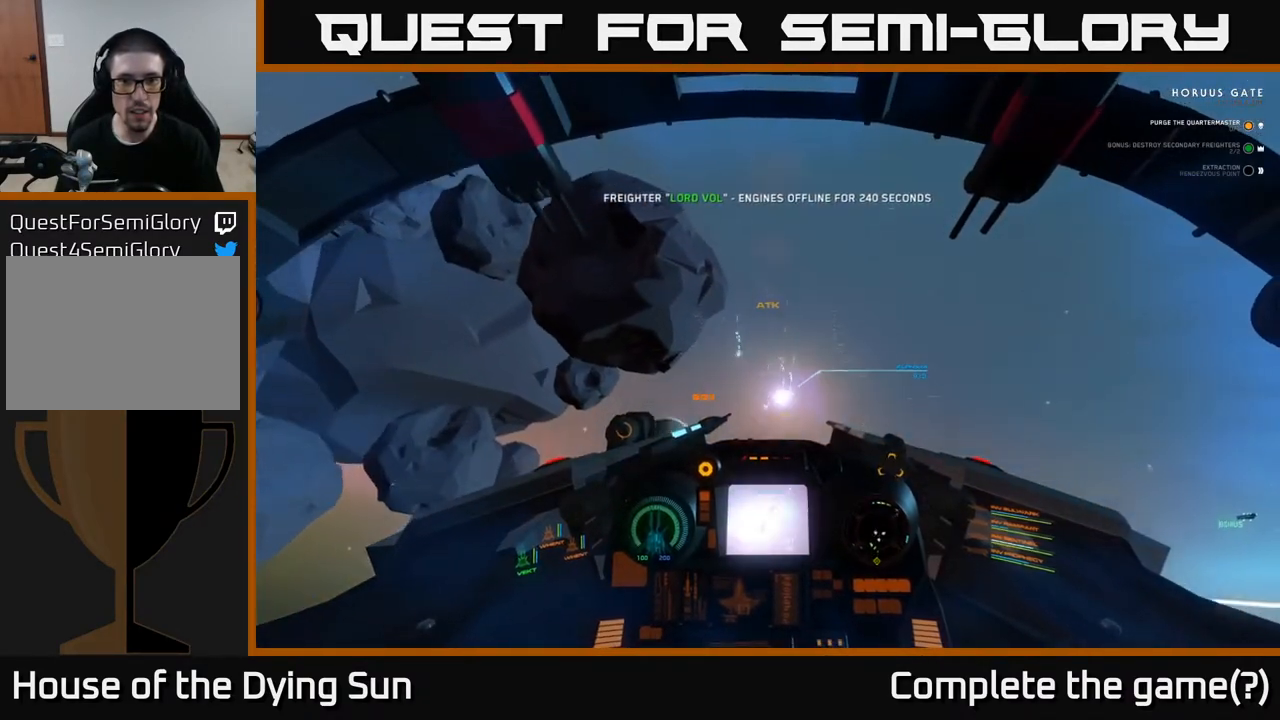
{"buttons": ["L2"], "left_stick": "center", "right_stick": "center", "events": []}
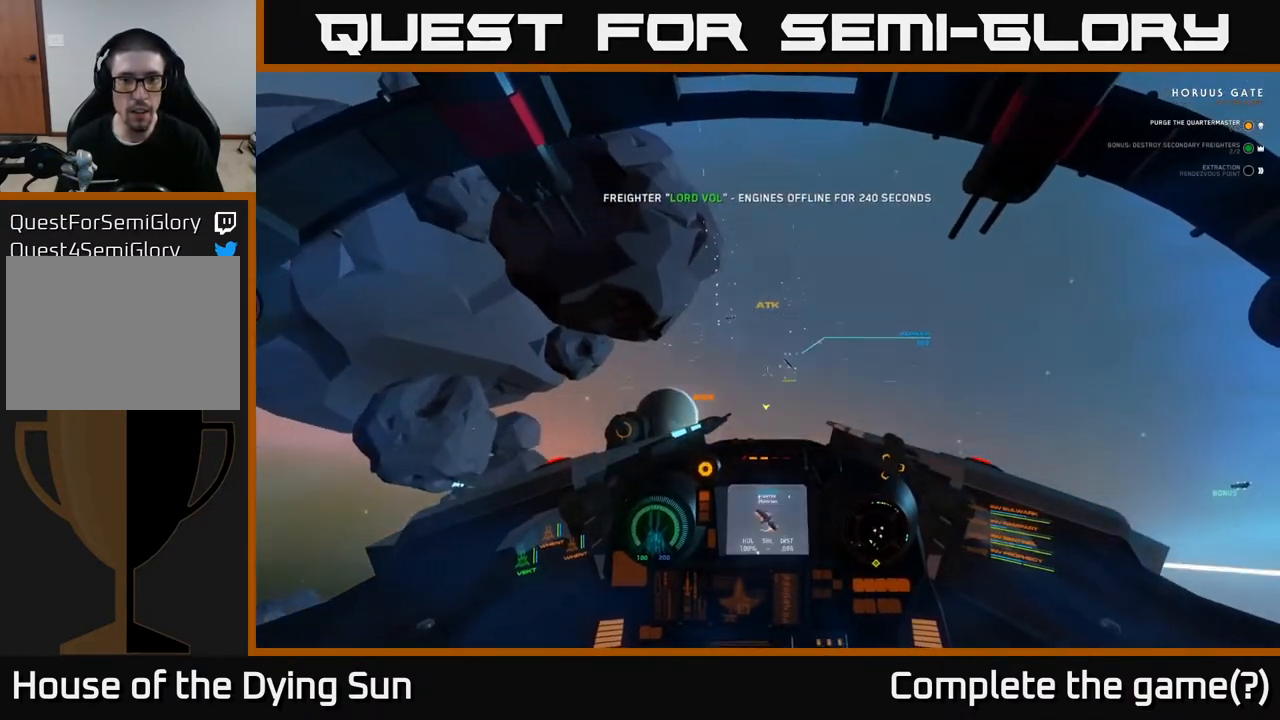
{"buttons": ["L1"], "left_stick": "center", "right_stick": "down", "events": [[83, "right_stick", "down"], [150, "L2", "up"], [317, "L1", "down"]]}
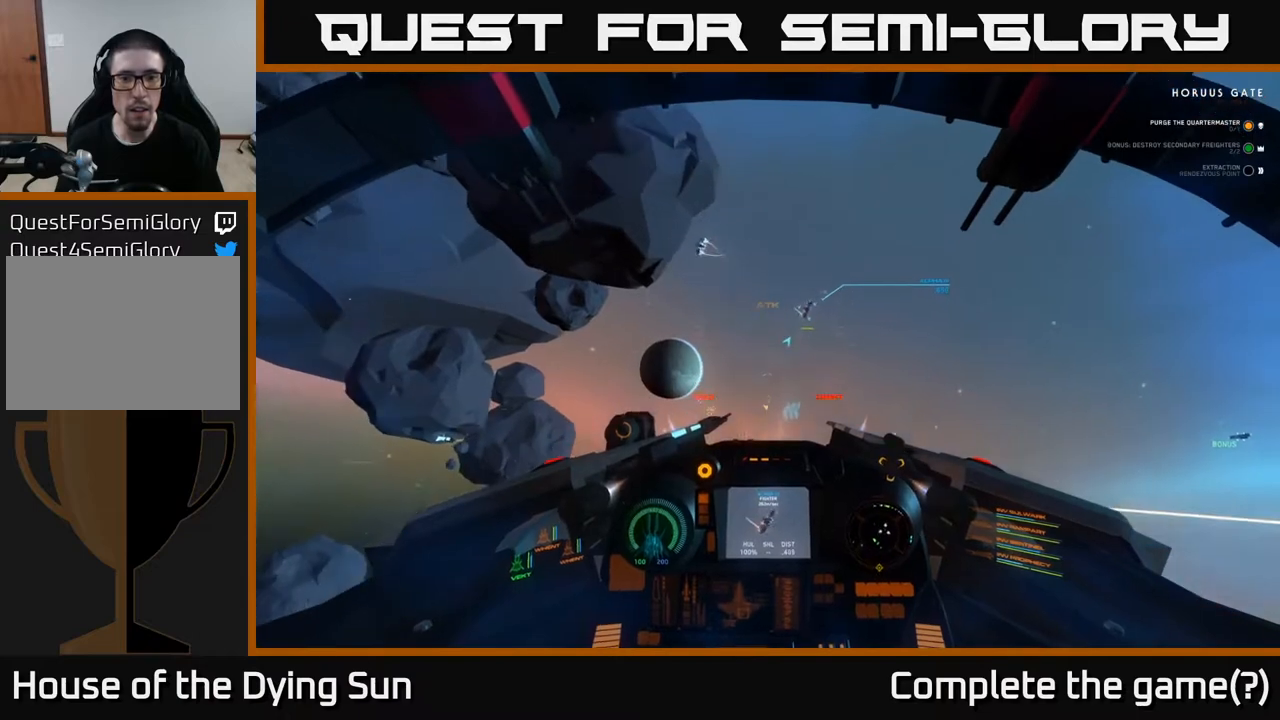
{"buttons": ["L1"], "left_stick": "center", "right_stick": "down", "events": []}
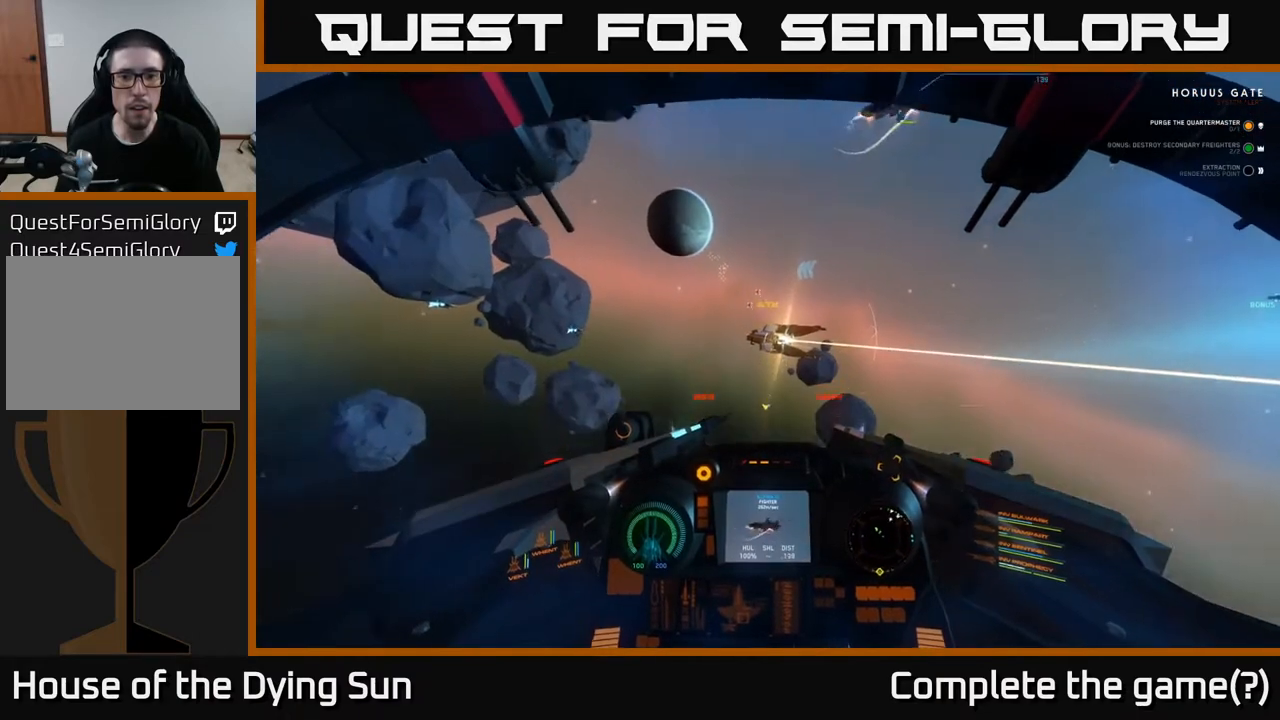
{"buttons": ["L1"], "left_stick": "center", "right_stick": "down", "events": [[17, "right_stick", "center"], [150, "right_stick", "down"]]}
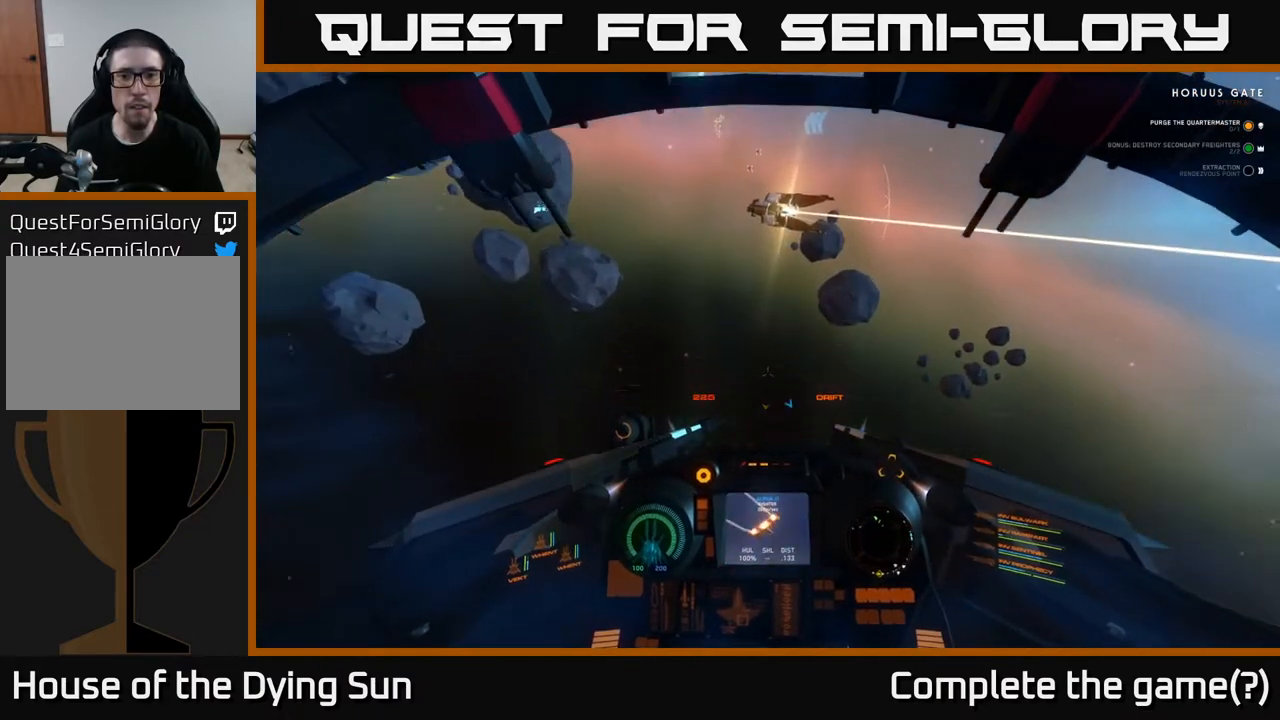
{"buttons": ["L1"], "left_stick": "center", "right_stick": "down", "events": []}
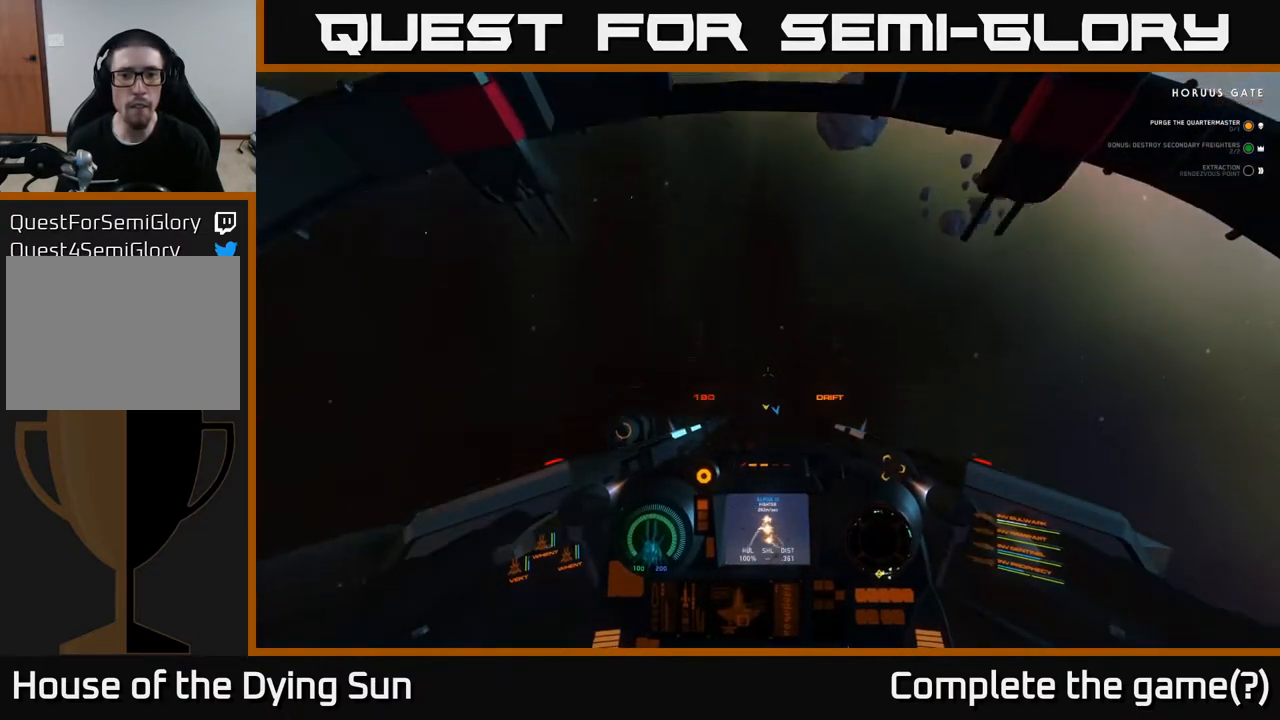
{"buttons": ["L1"], "left_stick": "center", "right_stick": "down", "events": []}
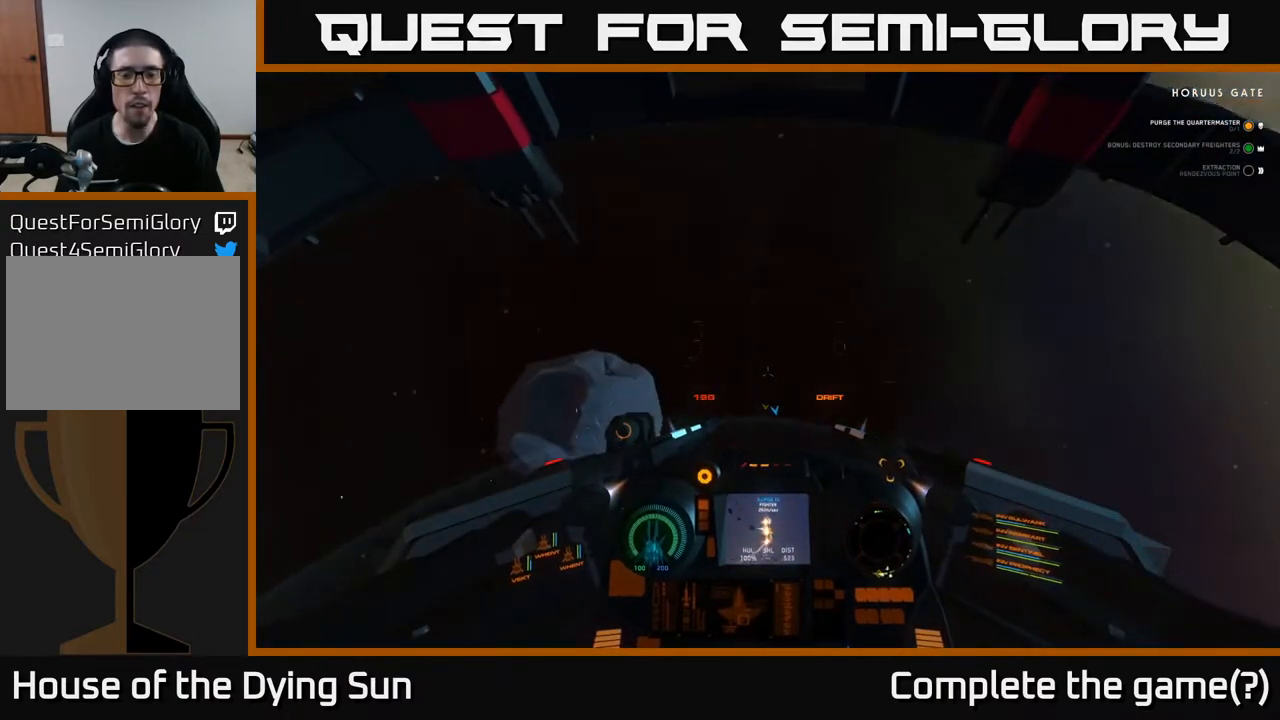
{"buttons": ["L1"], "left_stick": "center", "right_stick": "down", "events": []}
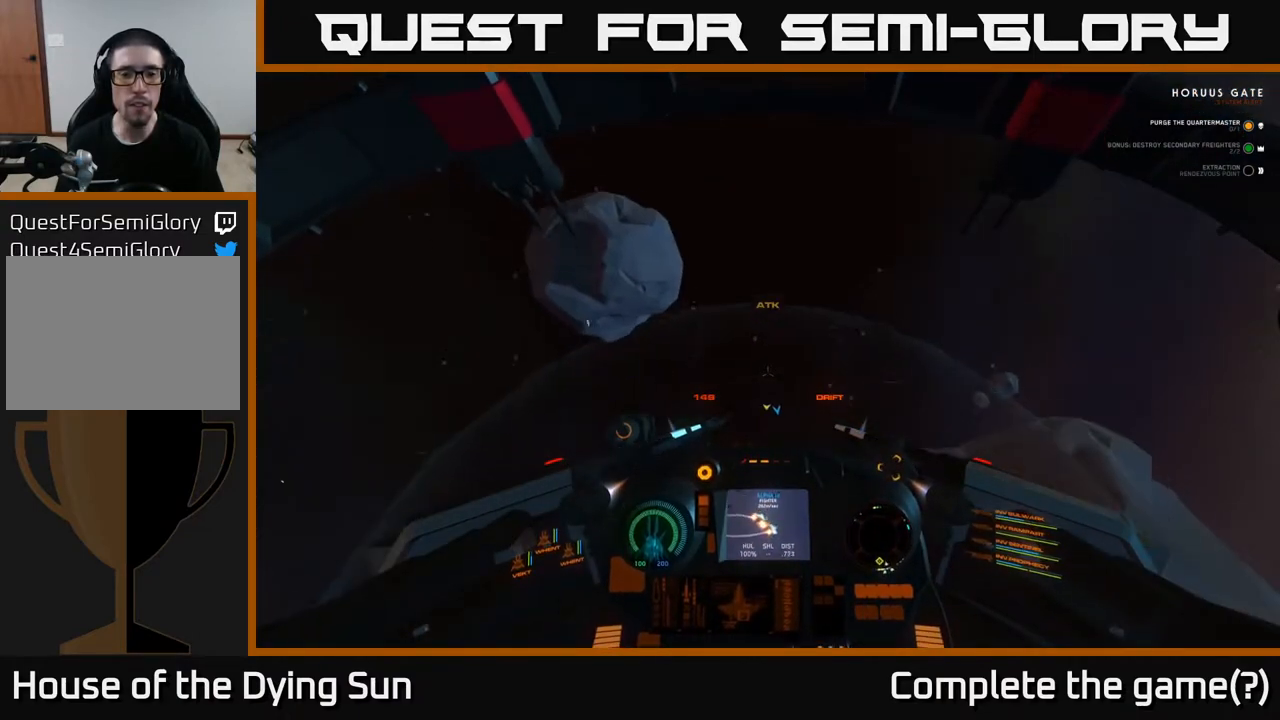
{"buttons": ["L2"], "left_stick": "center", "right_stick": "down", "events": [[400, "L1", "up"], [500, "L2", "down"]]}
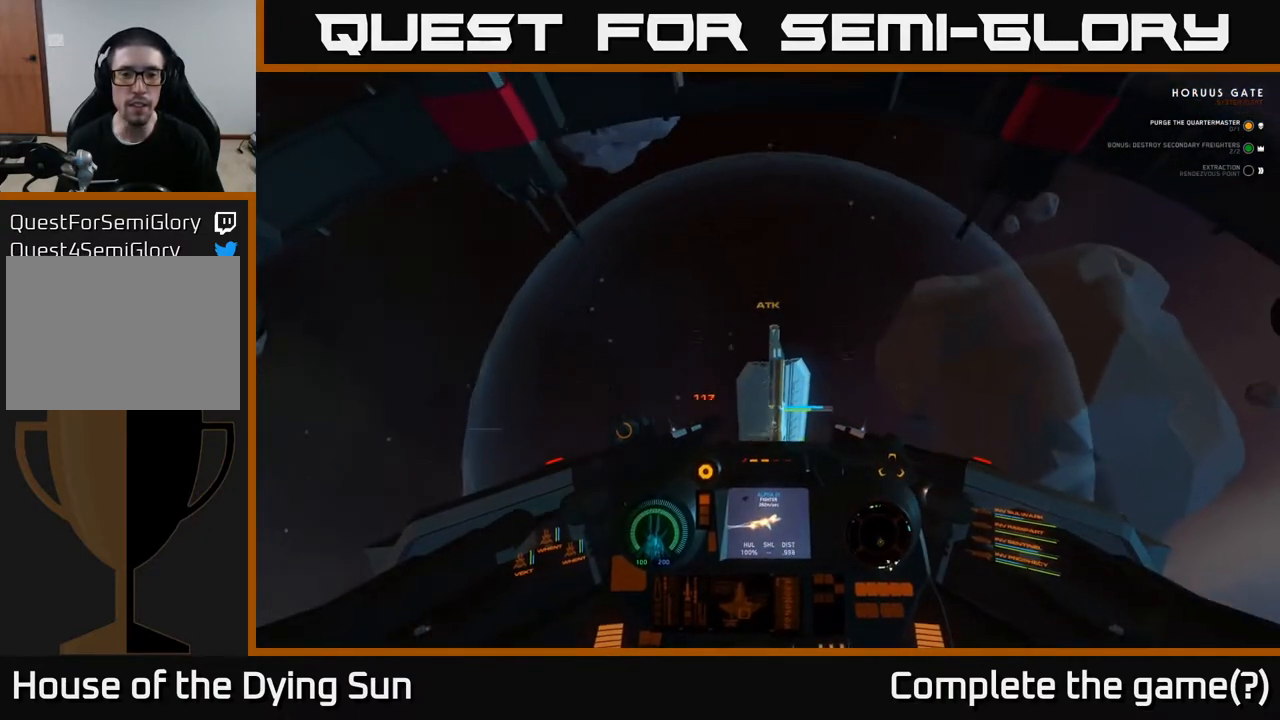
{"buttons": ["L2"], "left_stick": "center", "right_stick": "down", "events": [[117, "right_stick", "down-right"], [200, "L2", "up"], [233, "L2", "down"], [233, "right_stick", "center"], [367, "right_stick", "down"]]}
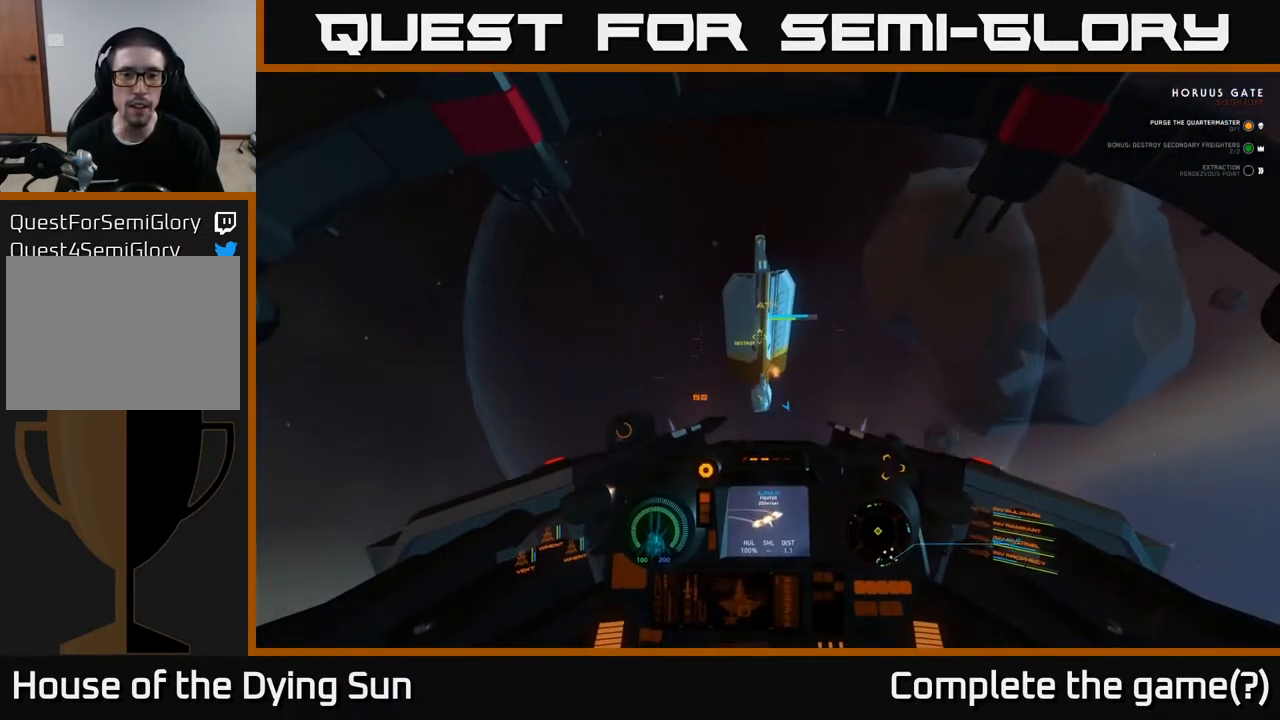
{"buttons": ["R3"], "left_stick": "center", "right_stick": "up", "events": [[117, "right_stick", "center"], [267, "right_stick", "up"], [317, "R3", "down"], [450, "L2", "up"]]}
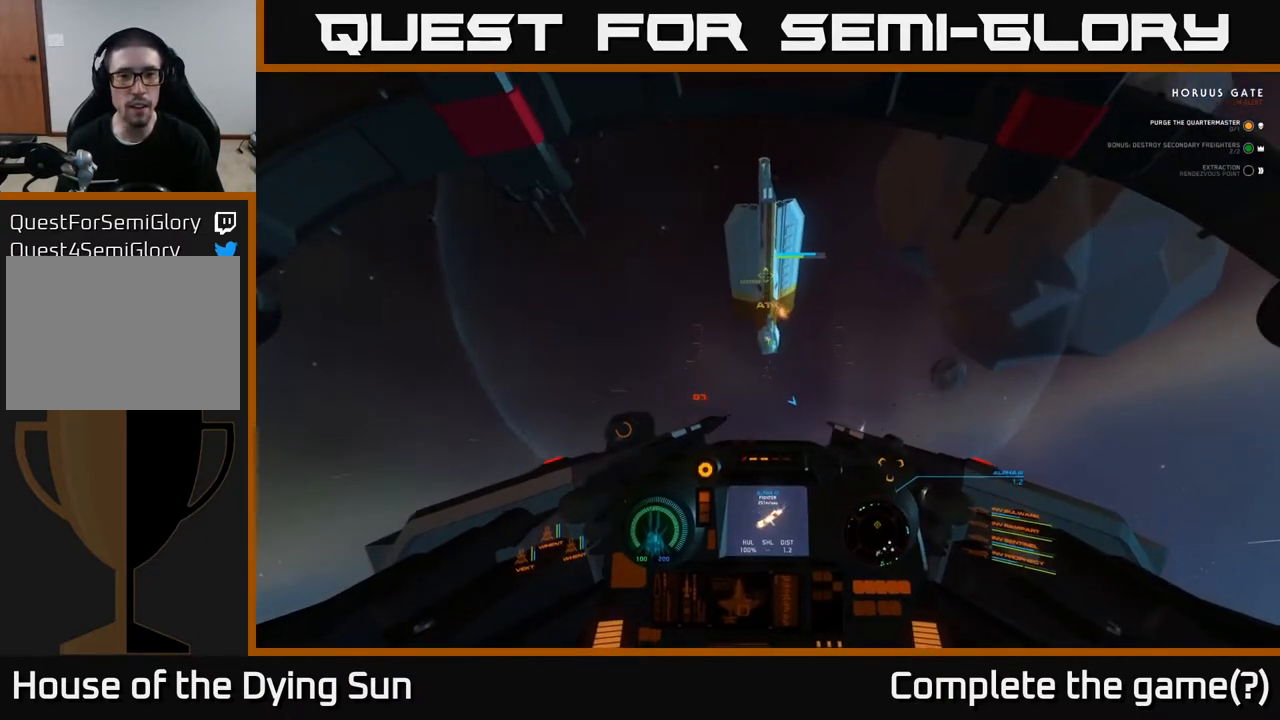
{"buttons": ["L2", "R3"], "left_stick": "center", "right_stick": "up", "events": [[467, "L2", "down"]]}
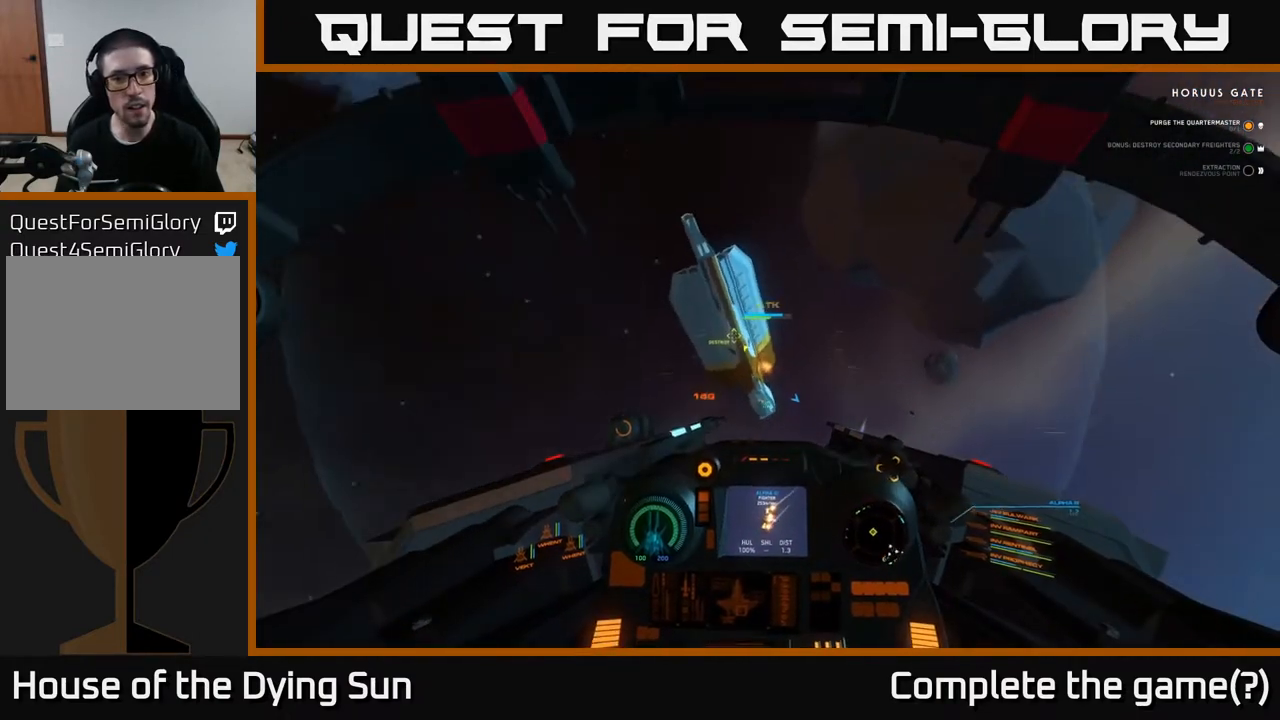
{"buttons": ["R3"], "left_stick": "center", "right_stick": "center", "events": [[200, "right_stick", "center"], [250, "L2", "up"]]}
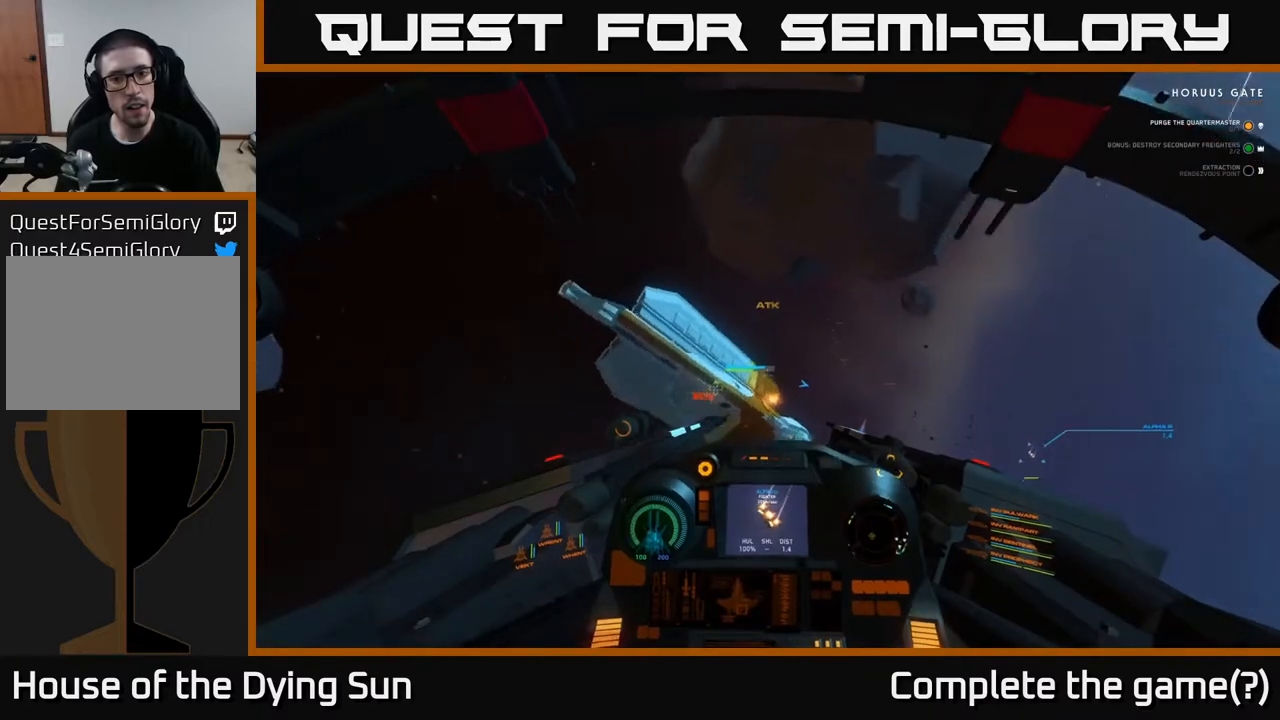
{"buttons": ["L1", "R3"], "left_stick": "center", "right_stick": "right", "events": [[300, "L1", "down"], [400, "right_stick", "right"]]}
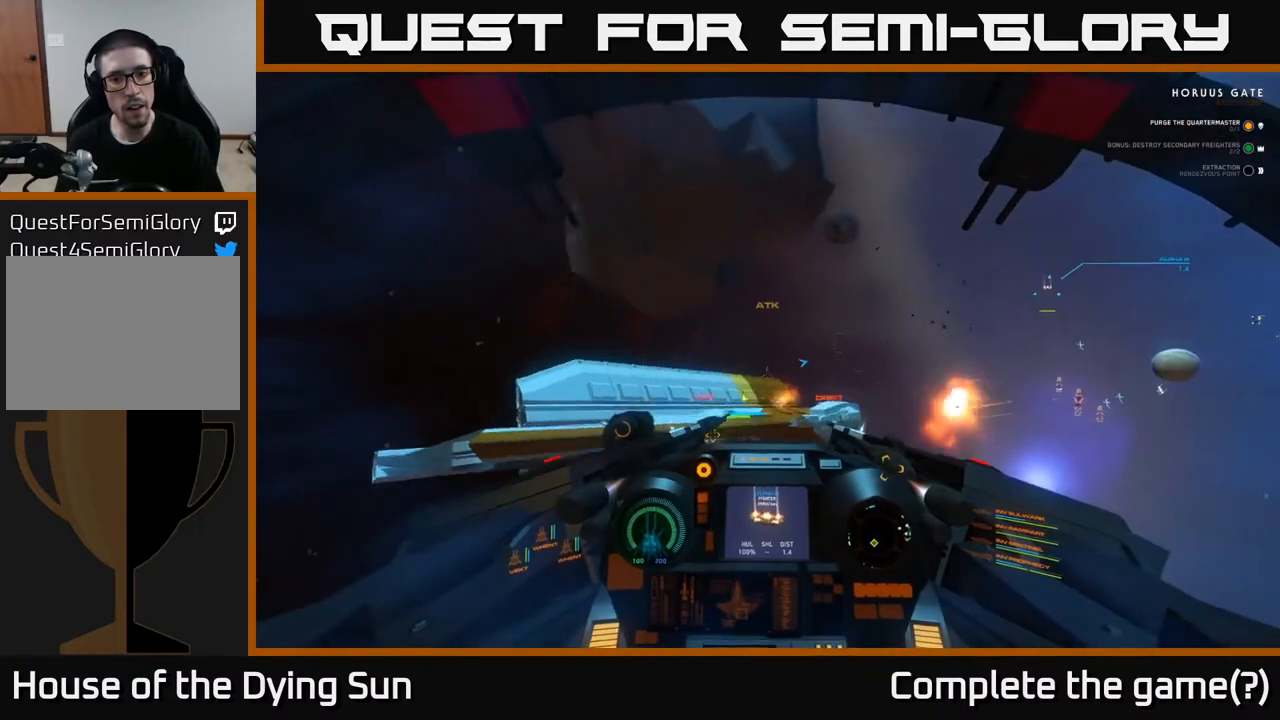
{"buttons": [], "left_stick": "down", "right_stick": "center", "events": [[50, "R3", "up"], [183, "L1", "up"], [250, "left_stick", "down"], [350, "right_stick", "down-right"], [450, "right_stick", "center"]]}
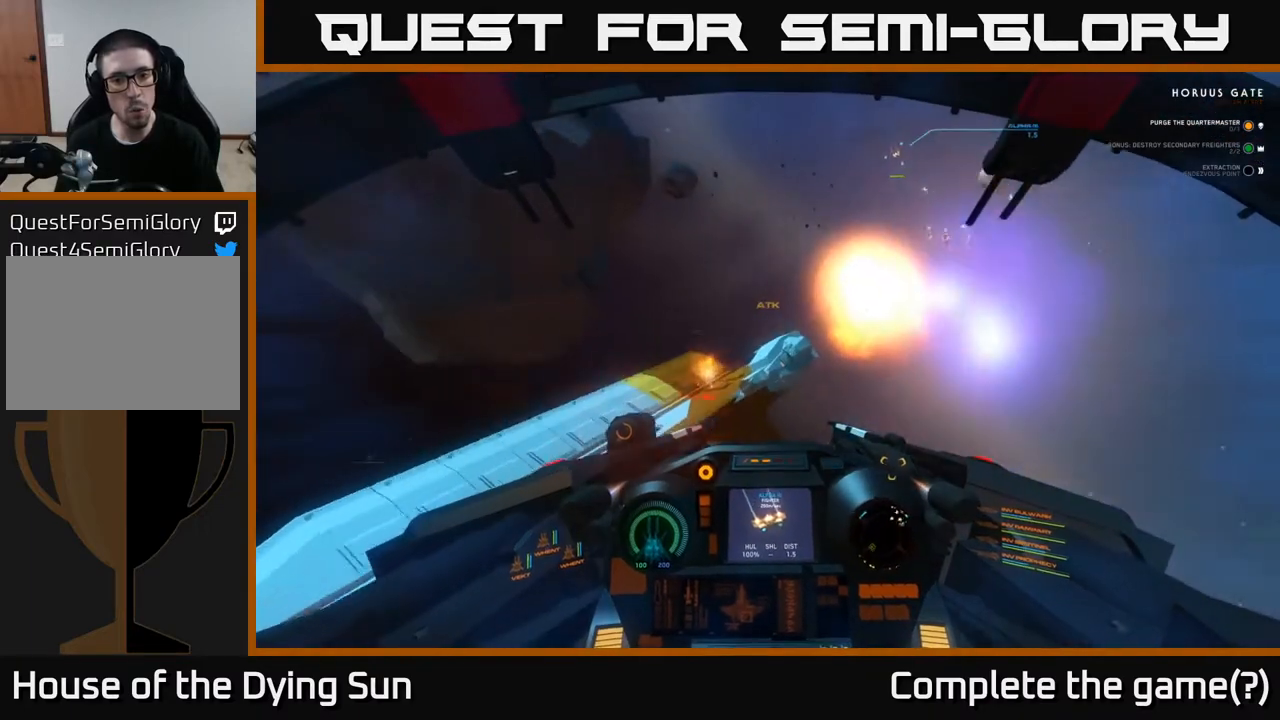
{"buttons": [], "left_stick": "down", "right_stick": "right", "events": [[117, "right_stick", "up-left"], [283, "right_stick", "center"], [433, "right_stick", "right"]]}